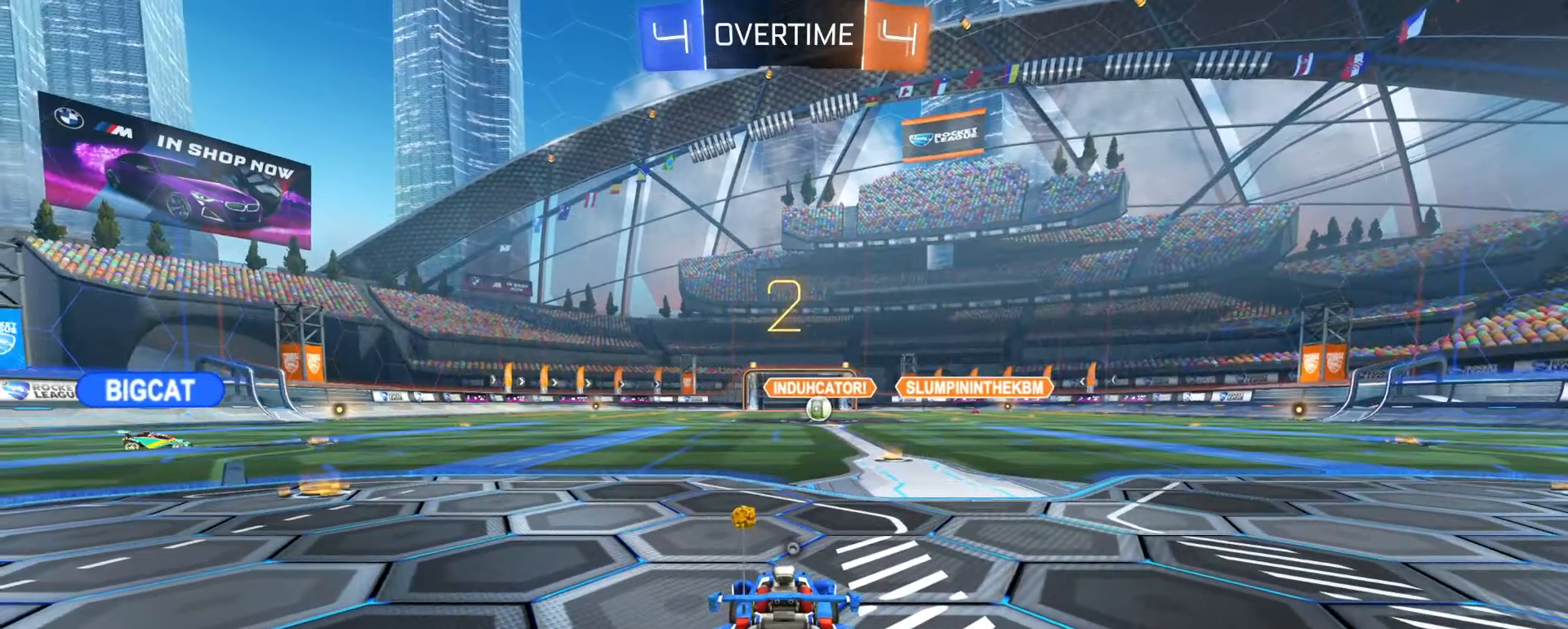
Gameplay with a controller (PlayStation layout); each line is a JSON object with the inputs held at the frame after it (dt_ms = milliseconds from this image to that frame). "events" lists button and stick changes between this image and that frame as [ms after this image, input, new state], when the widget could be followed in between.
{"dt_ms": 500, "buttons": ["R2"], "left_stick": "center", "right_stick": "center", "events": [[100, "TRIANGLE", "down"], [183, "TRIANGLE", "up"]]}
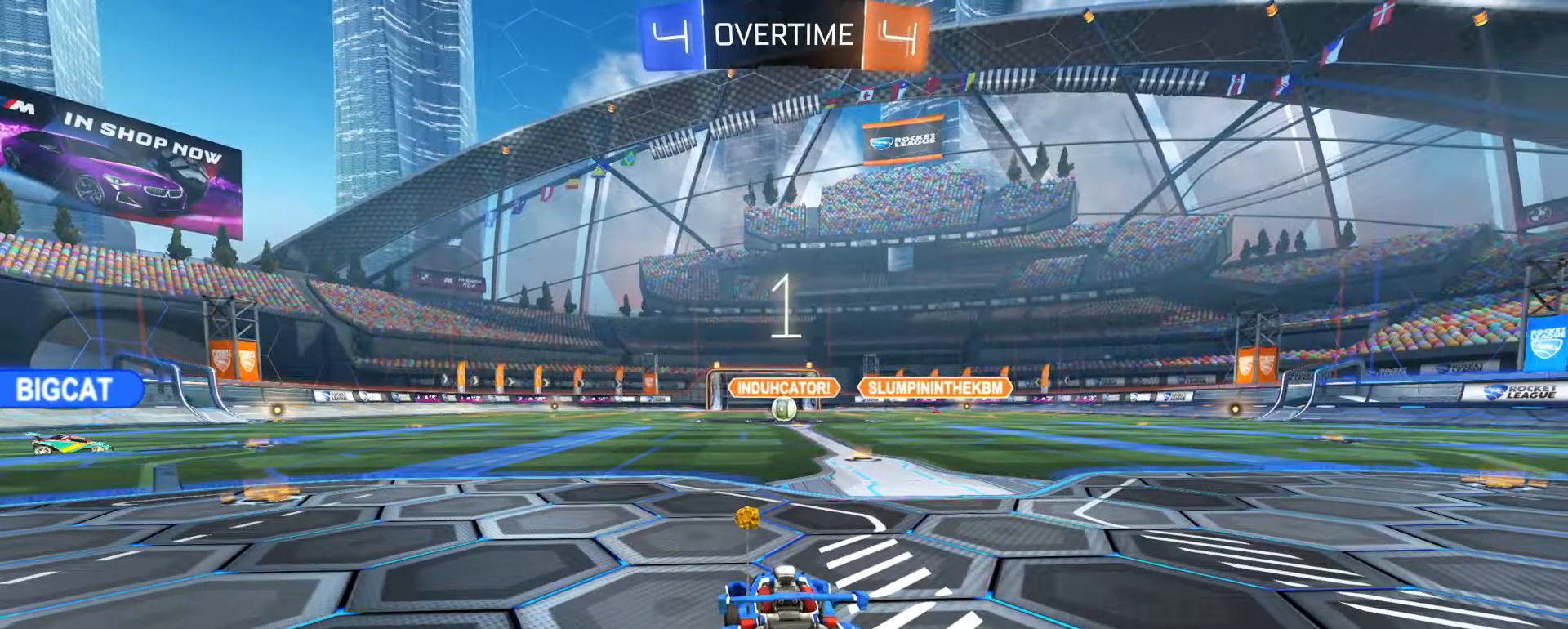
{"dt_ms": 500, "buttons": ["R2"], "left_stick": "center", "right_stick": "center", "events": [[17, "left_stick", "right"], [183, "left_stick", "center"]]}
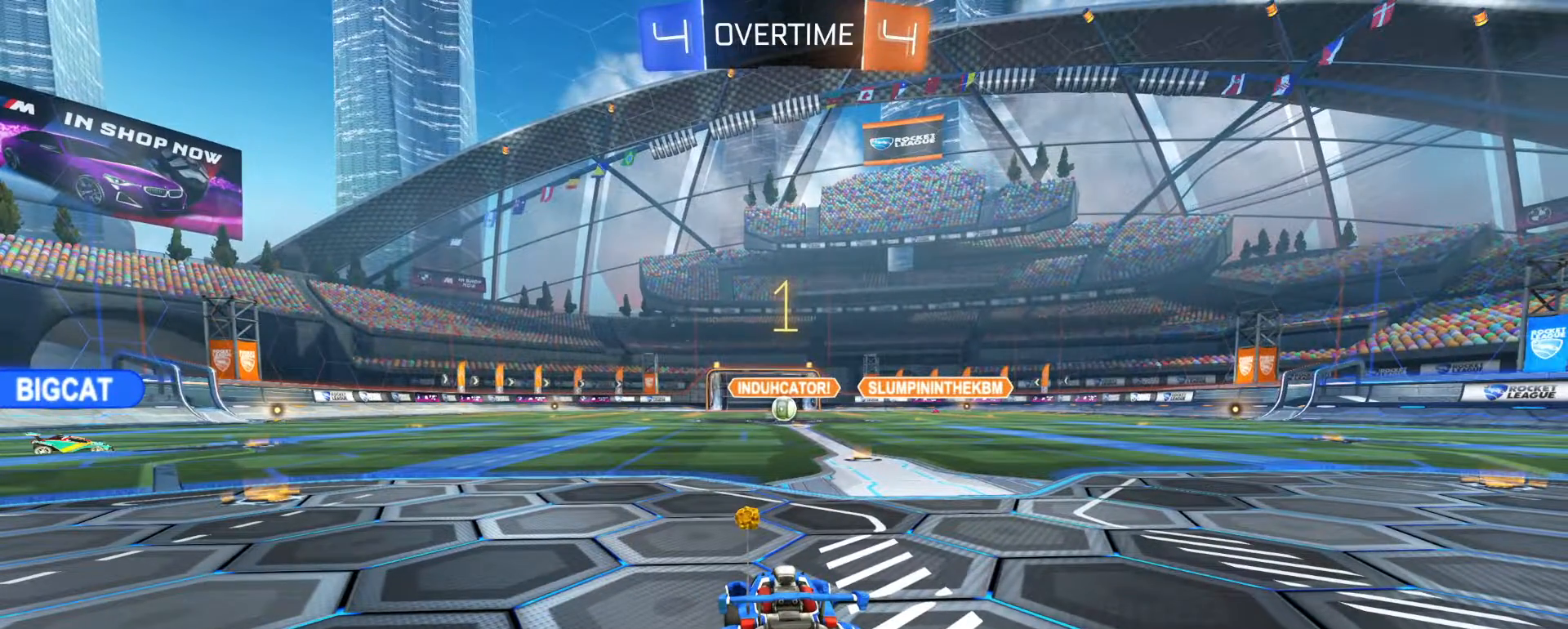
{"dt_ms": 500, "buttons": ["R2"], "left_stick": "right", "right_stick": "center", "events": [[367, "left_stick", "right"]]}
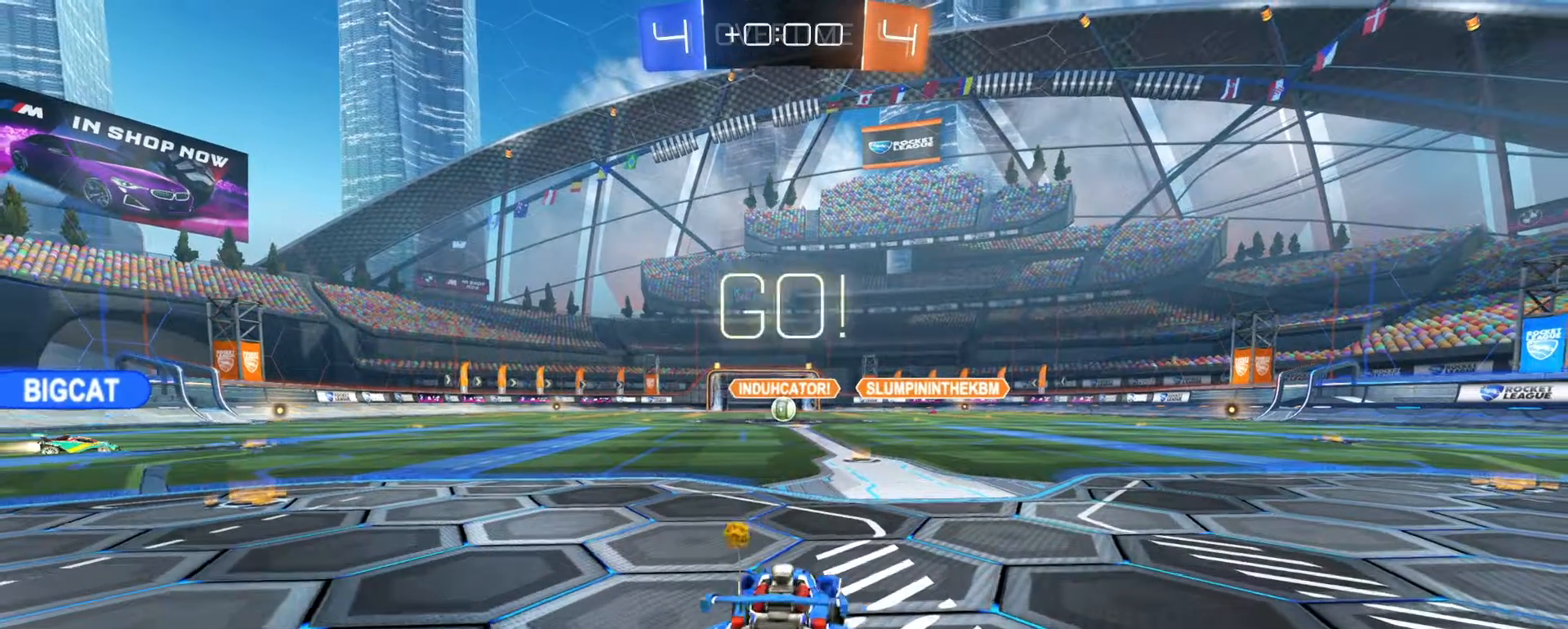
{"dt_ms": 500, "buttons": [], "left_stick": "center", "right_stick": "center", "events": [[17, "left_stick", "center"], [133, "CROSS", "down"], [167, "left_stick", "up"], [217, "CROSS", "up"], [250, "CROSS", "down"], [333, "left_stick", "center"], [350, "CROSS", "up"], [417, "R2", "up"]]}
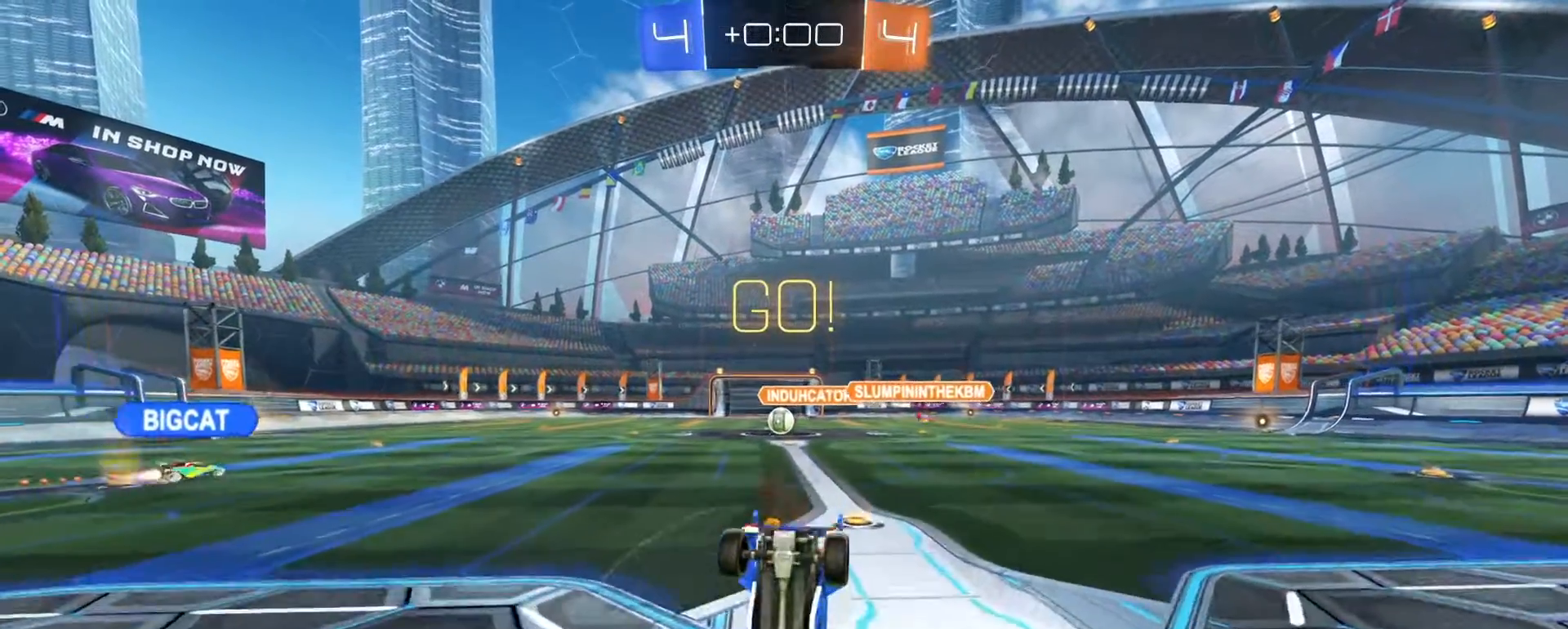
{"dt_ms": 1000, "buttons": ["R2"], "left_stick": "center", "right_stick": "center", "events": [[367, "R2", "down"], [383, "left_stick", "left"], [433, "CIRCLE", "down"], [517, "left_stick", "center"], [533, "CIRCLE", "up"], [567, "R2", "up"], [650, "left_stick", "left"], [683, "R2", "down"], [767, "left_stick", "center"]]}
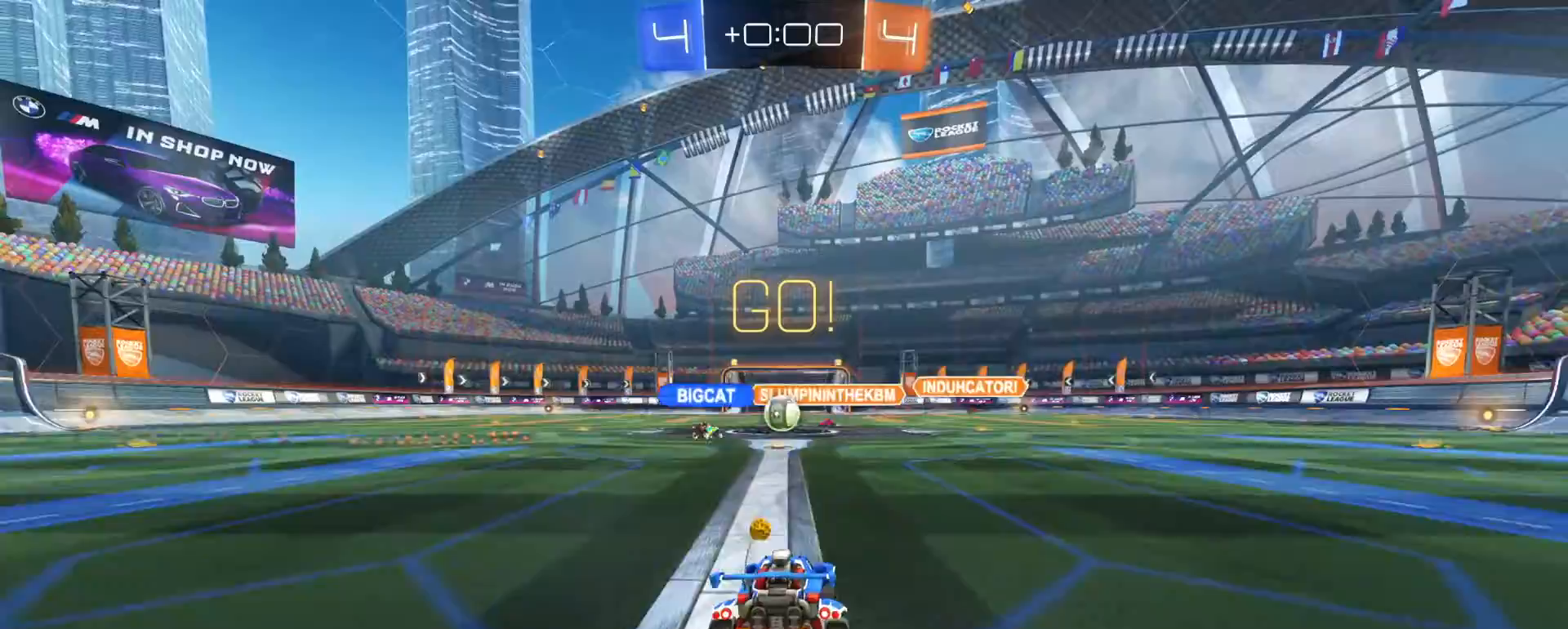
{"dt_ms": 500, "buttons": ["R2"], "left_stick": "left", "right_stick": "center", "events": [[267, "left_stick", "left"]]}
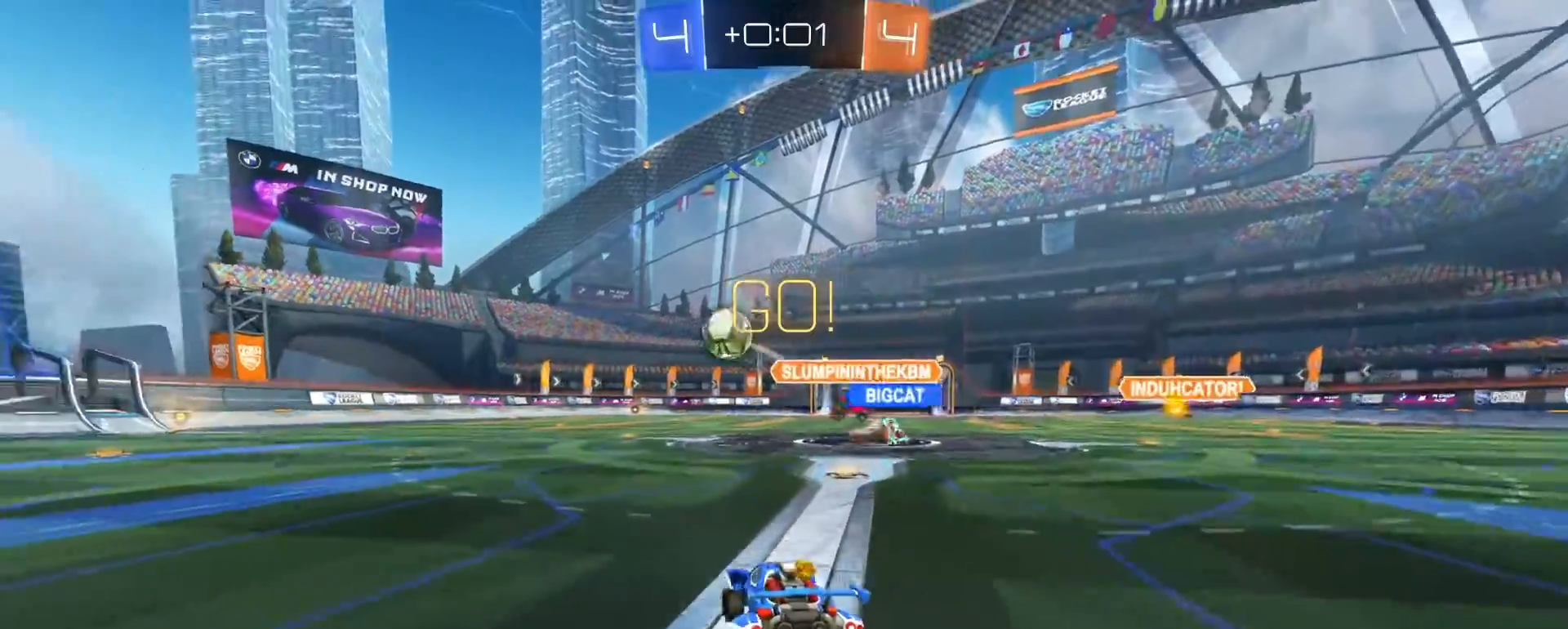
{"dt_ms": 500, "buttons": ["R2"], "left_stick": "left", "right_stick": "center", "events": []}
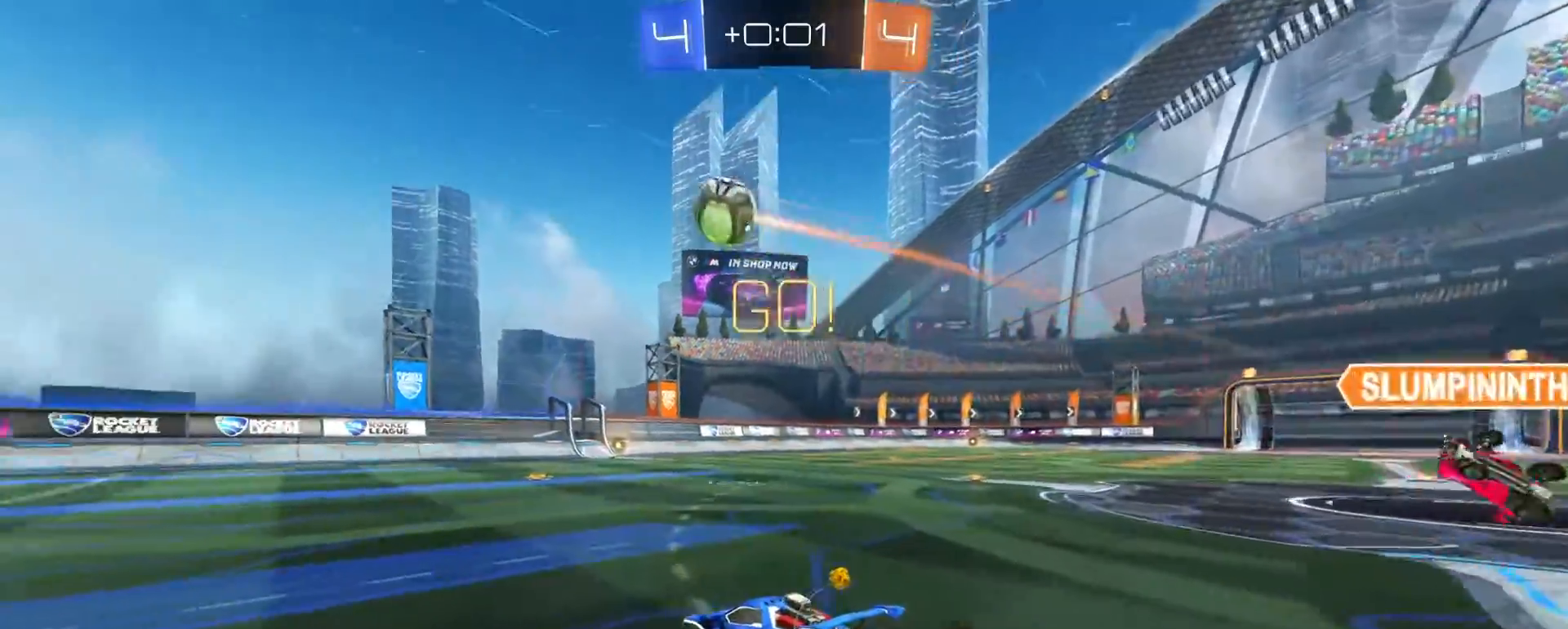
{"dt_ms": 1000, "buttons": ["R1", "R2"], "left_stick": "center", "right_stick": "center", "events": [[133, "TRIANGLE", "down"], [200, "TRIANGLE", "up"], [283, "R1", "down"], [367, "left_stick", "center"], [450, "left_stick", "right"], [533, "left_stick", "center"], [633, "left_stick", "down-right"], [817, "left_stick", "up-left"], [950, "left_stick", "center"]]}
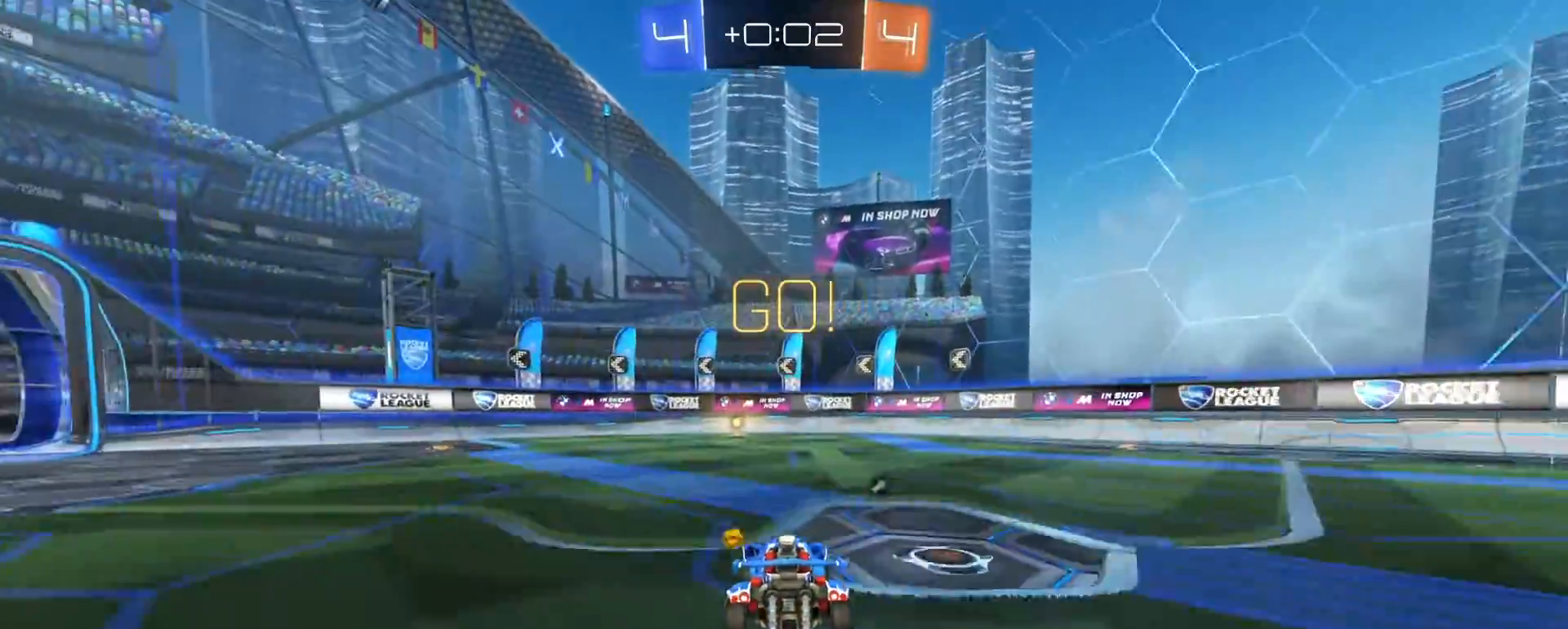
{"dt_ms": 500, "buttons": ["R1", "R2"], "left_stick": "center", "right_stick": "center", "events": [[400, "TRIANGLE", "down"], [500, "TRIANGLE", "up"]]}
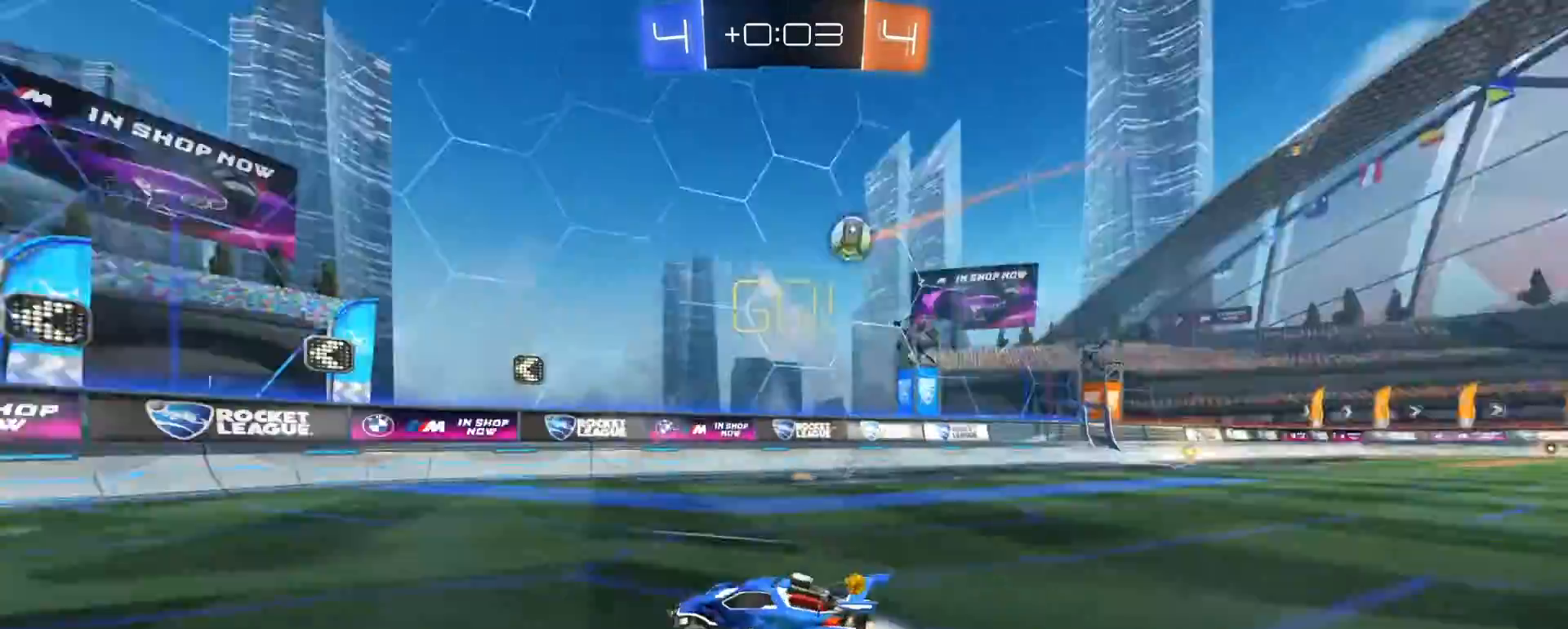
{"dt_ms": 500, "buttons": ["R2"], "left_stick": "left", "right_stick": "center", "events": [[67, "R1", "up"], [100, "left_stick", "left"], [150, "SQUARE", "down"], [367, "SQUARE", "up"]]}
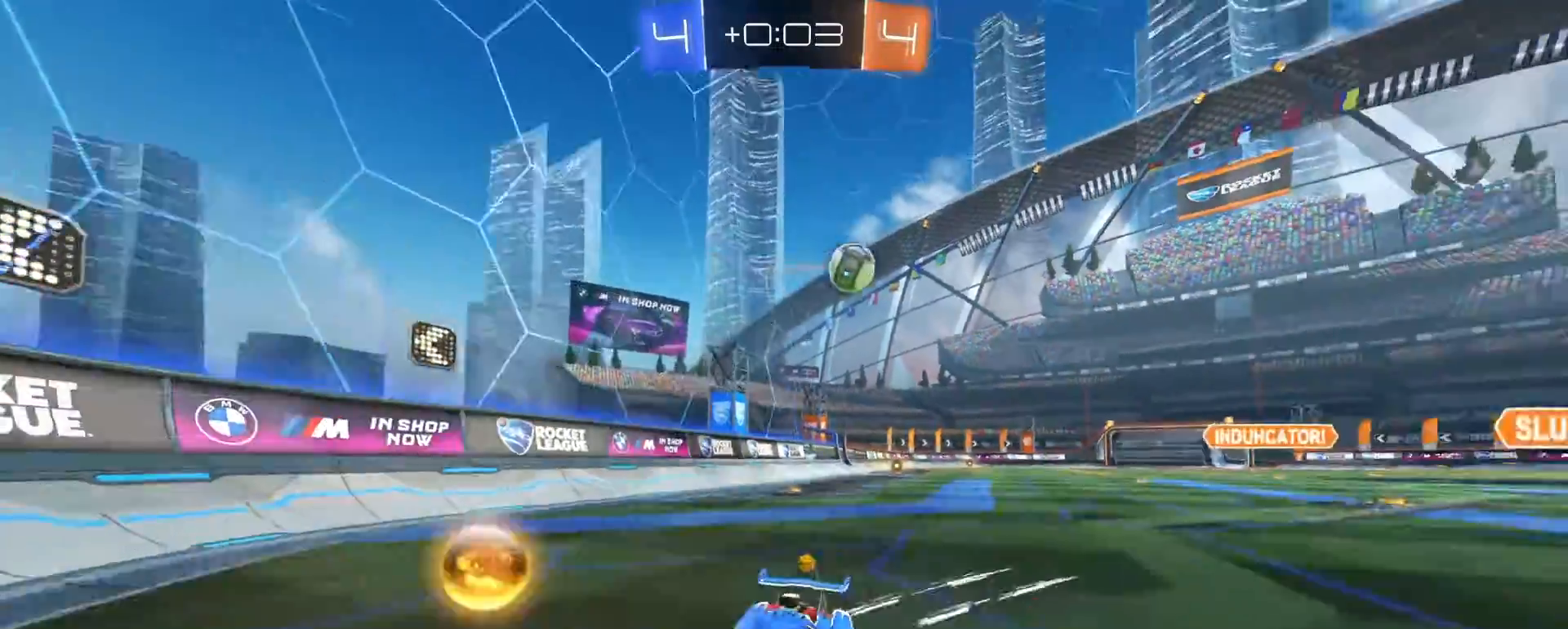
{"dt_ms": 500, "buttons": ["R2"], "left_stick": "right", "right_stick": "center", "events": [[400, "left_stick", "center"], [450, "left_stick", "right"]]}
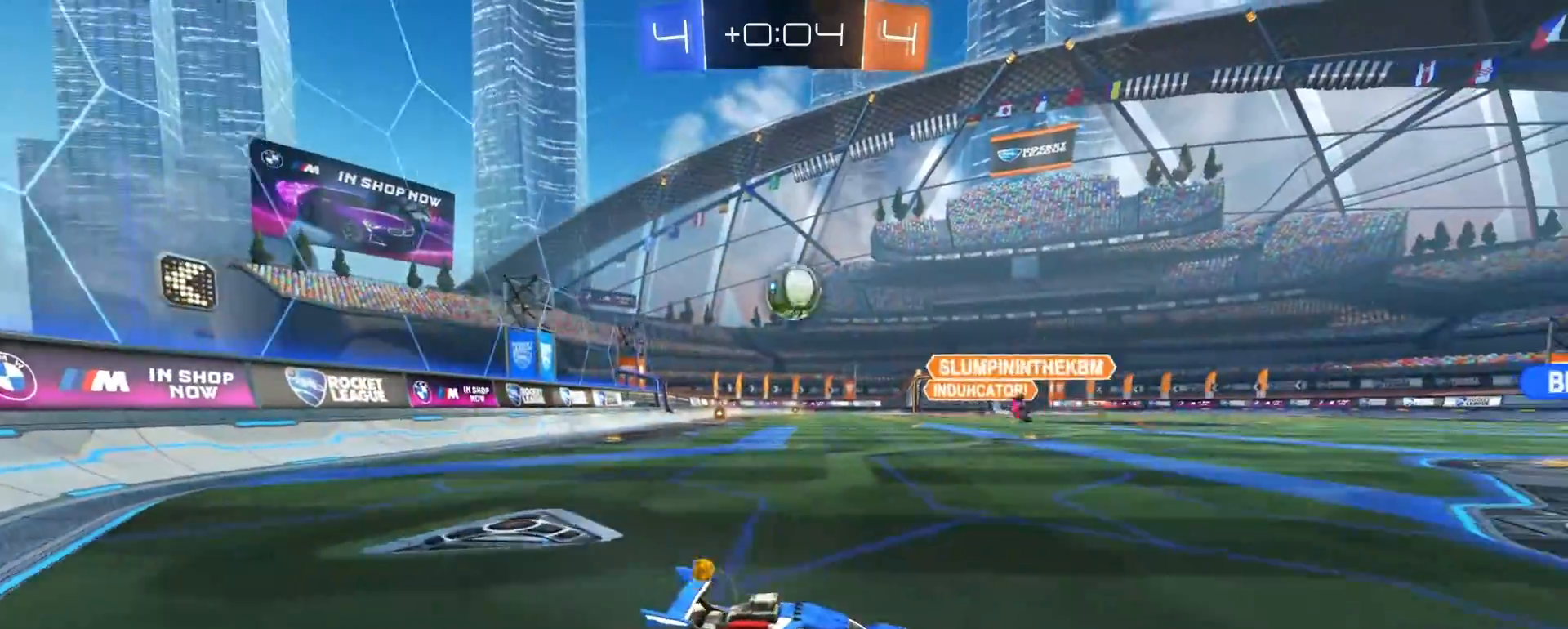
{"dt_ms": 500, "buttons": ["R2"], "left_stick": "center", "right_stick": "center", "events": [[283, "left_stick", "left"], [367, "left_stick", "center"]]}
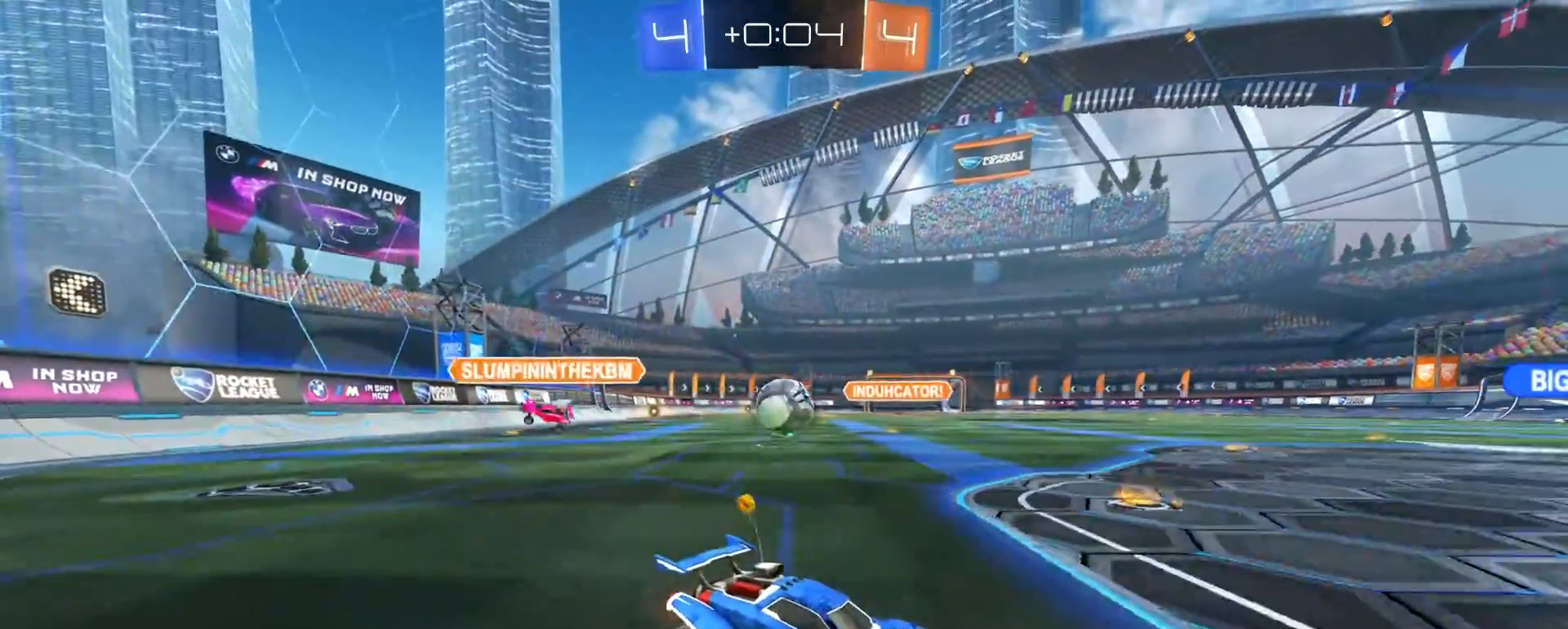
{"dt_ms": 500, "buttons": ["R2"], "left_stick": "left", "right_stick": "center", "events": [[50, "left_stick", "left"], [133, "left_stick", "center"], [150, "R2", "up"], [183, "L2", "down"], [250, "left_stick", "up-left"], [333, "L2", "up"], [350, "left_stick", "center"], [450, "left_stick", "left"], [500, "R2", "down"]]}
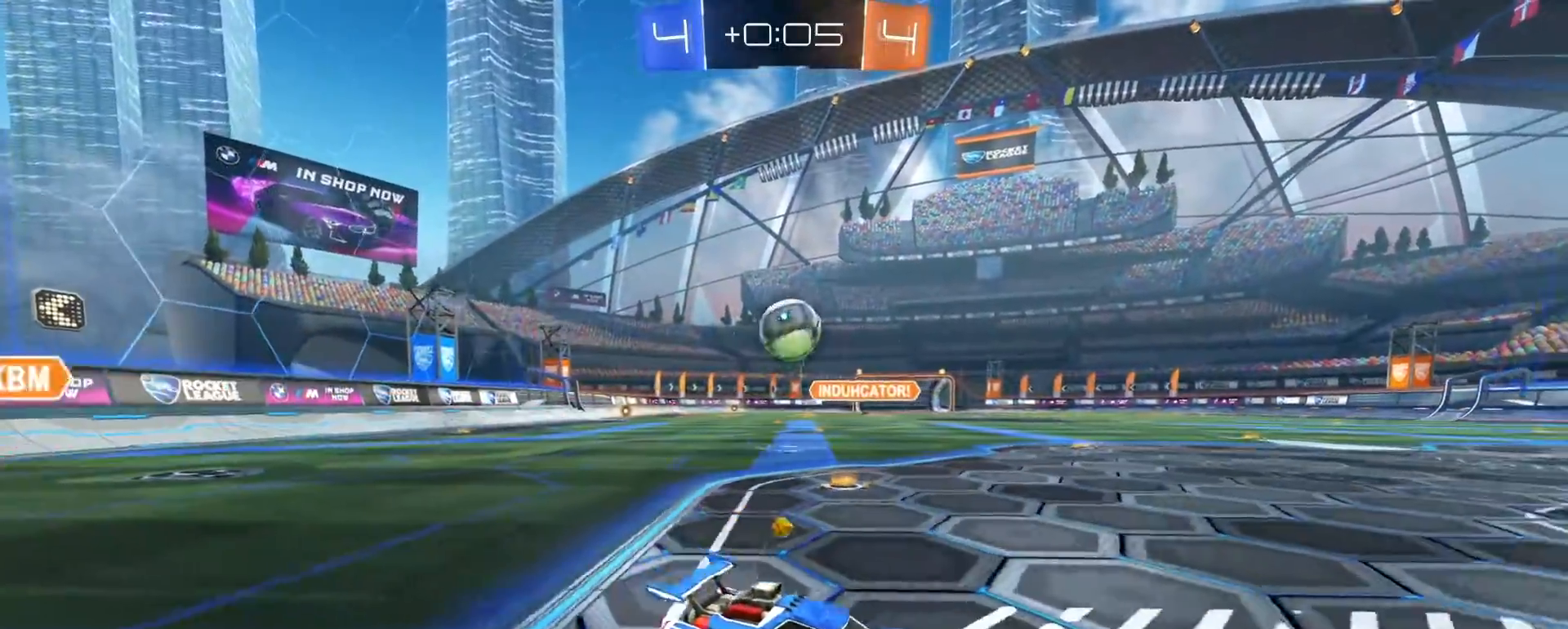
{"dt_ms": 1000, "buttons": [], "left_stick": "center", "right_stick": "center"}
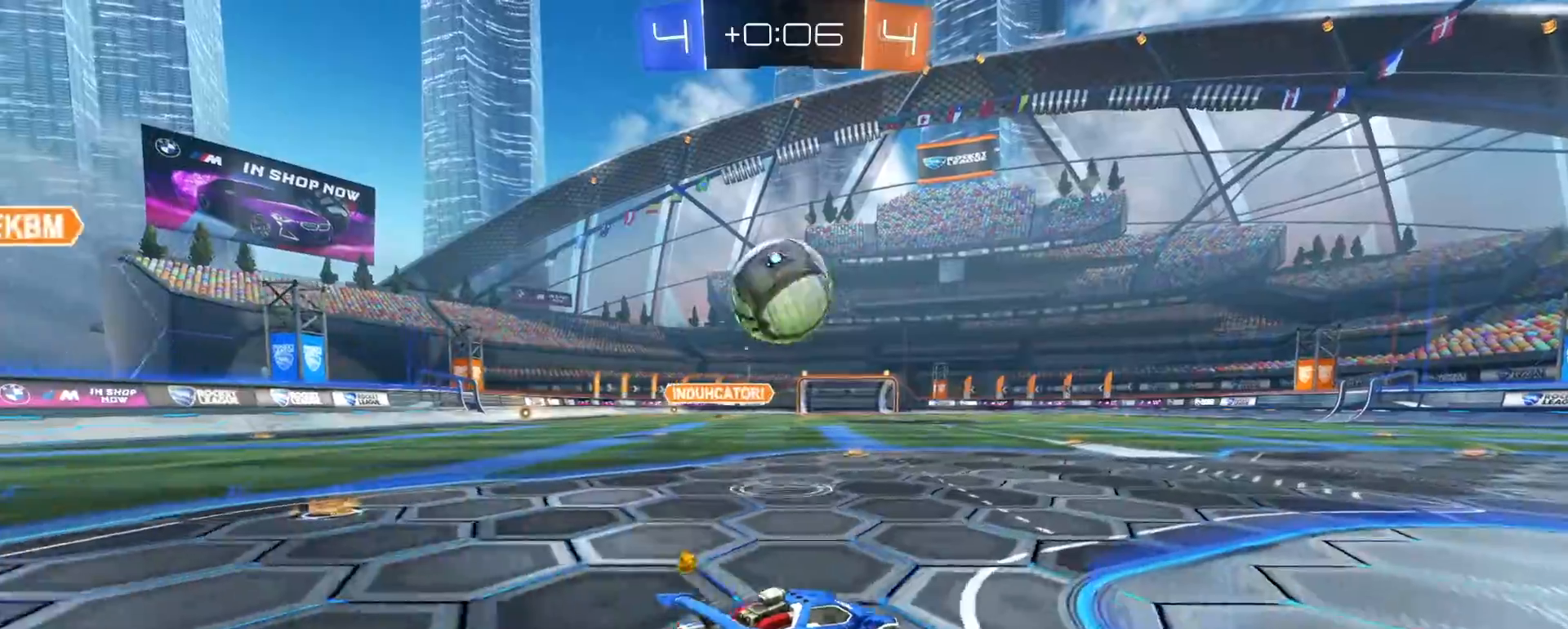
{"dt_ms": 500, "buttons": ["R2"], "left_stick": "right", "right_stick": "center", "events": [[83, "R2", "down"], [233, "R2", "up"], [250, "left_stick", "left"], [367, "R2", "down"], [383, "left_stick", "center"], [433, "left_stick", "right"]]}
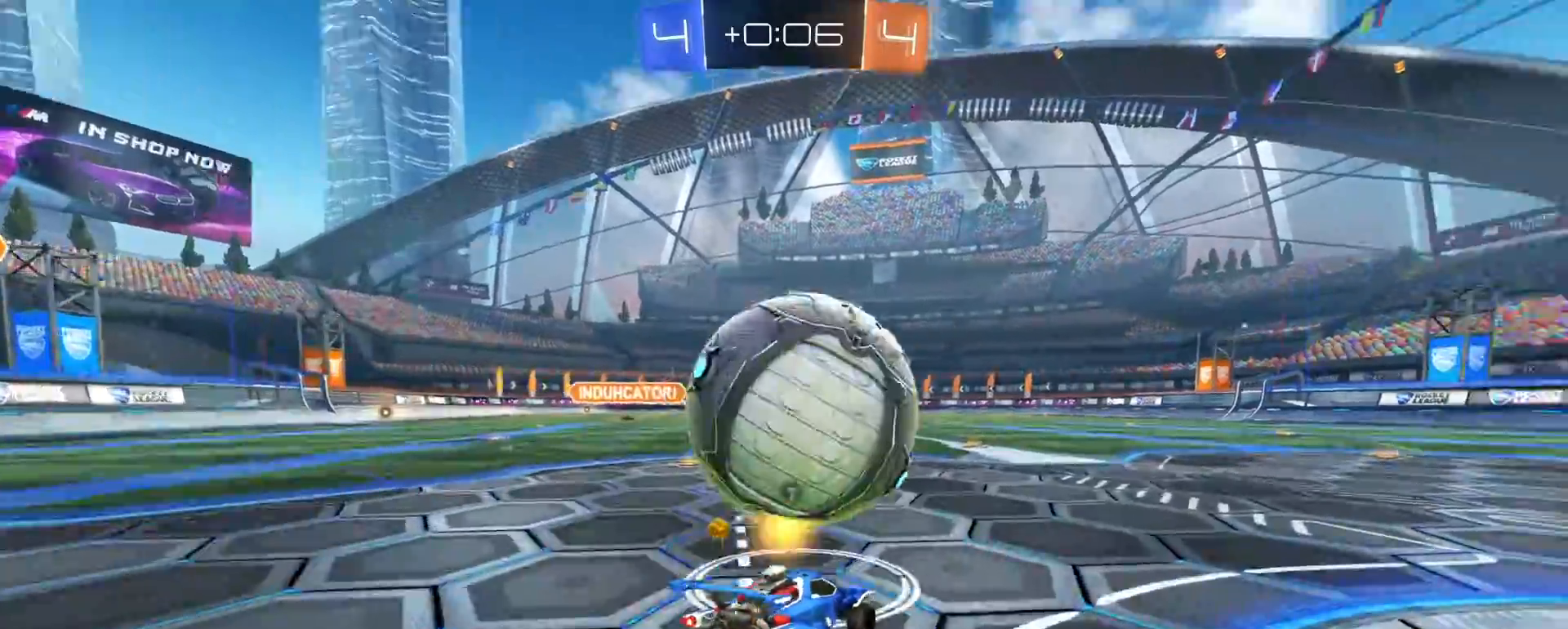
{"dt_ms": 1000, "buttons": ["CROSS", "R1", "R2"], "left_stick": "right", "right_stick": "center", "events": [[17, "TRIANGLE", "down"], [83, "TRIANGLE", "up"], [100, "R1", "down"], [117, "left_stick", "center"], [333, "R1", "up"], [333, "left_stick", "left"], [467, "R1", "down"], [483, "left_stick", "right"], [517, "R1", "up"], [550, "left_stick", "center"], [650, "left_stick", "left"], [767, "R1", "down"], [783, "left_stick", "center"], [900, "left_stick", "right"], [967, "CROSS", "down"]]}